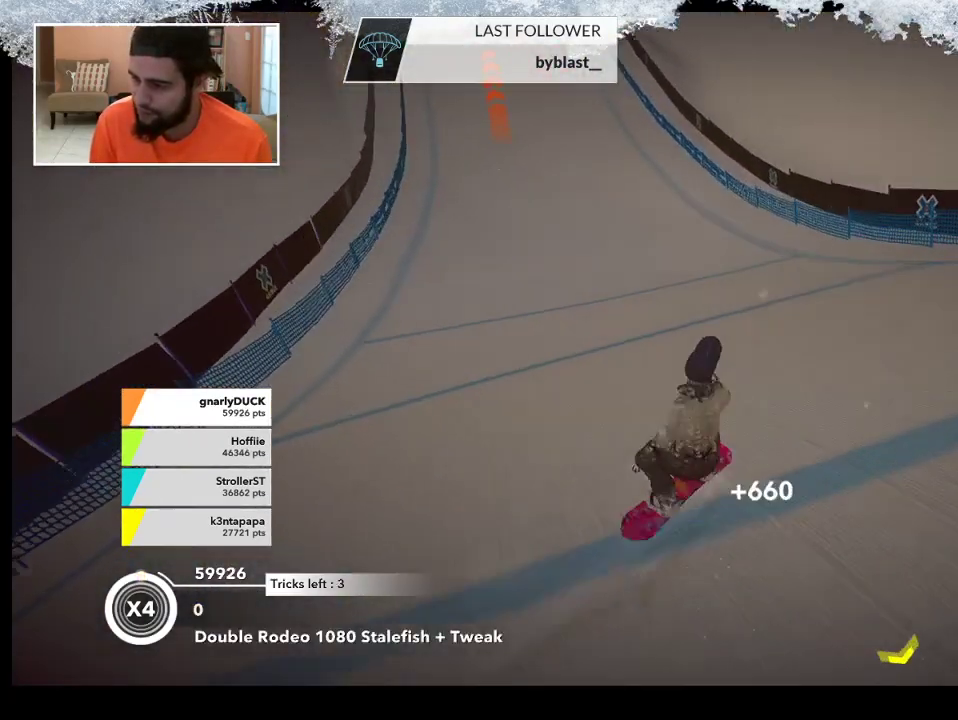
Gameplay with a controller (PlayStation layout); each line is a JSON object with the inputs held at the frame after it. "events" lists button and stick changes between this image and that frame as [ms after this image, input, new state], when the widget could be followed in between.
{"buttons": [], "left_stick": "up-left", "right_stick": "center", "events": []}
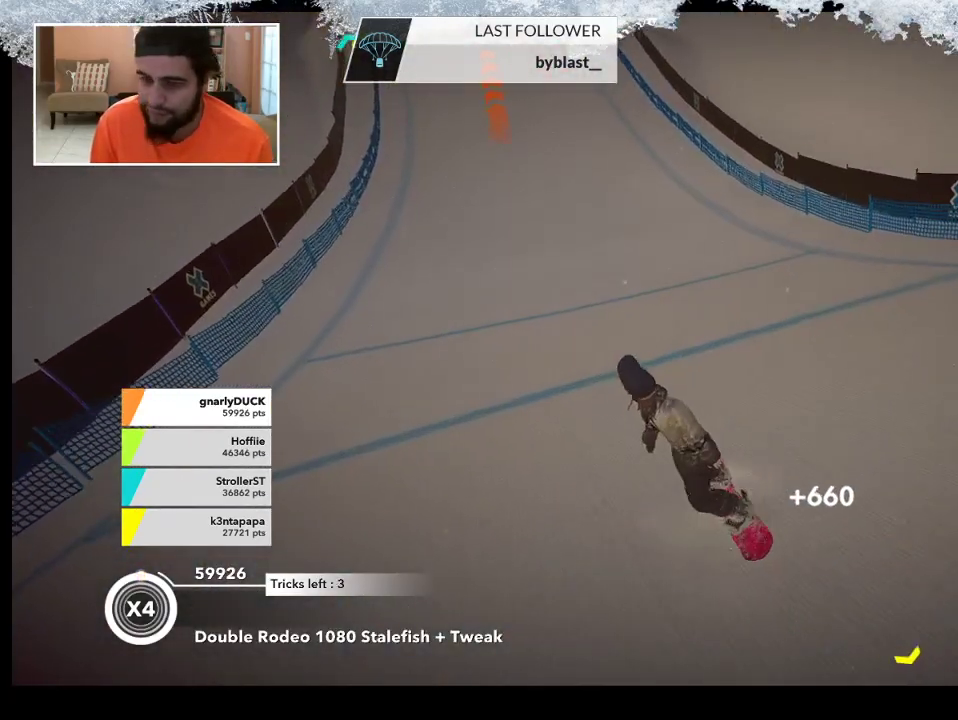
{"buttons": [], "left_stick": "up", "right_stick": "center", "events": [[133, "left_stick", "up"]]}
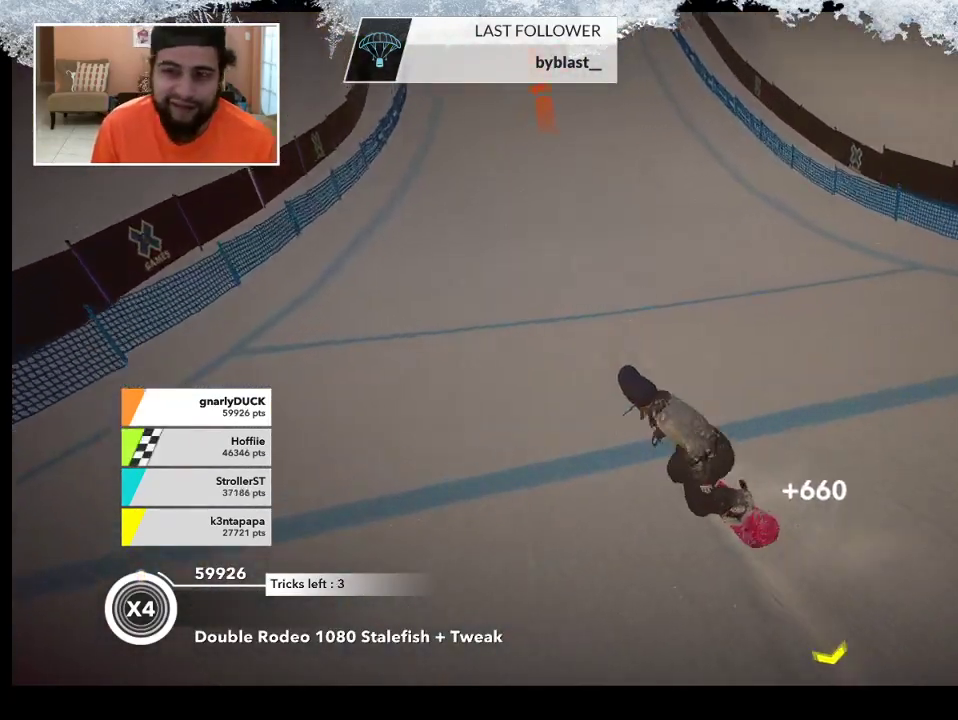
{"buttons": [], "left_stick": "up", "right_stick": "center", "events": []}
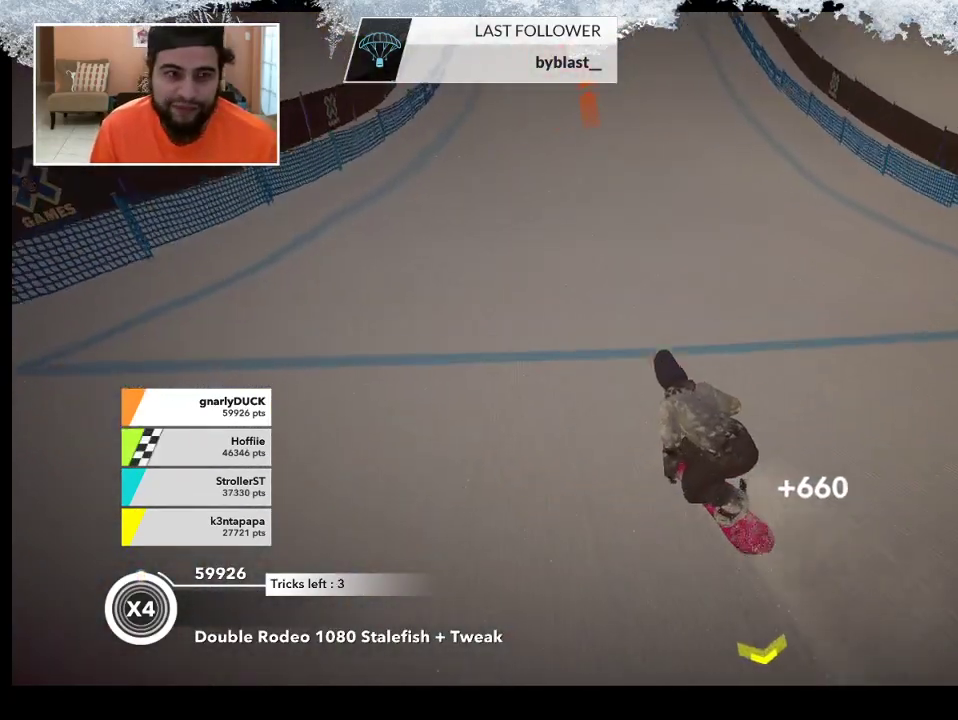
{"buttons": [], "left_stick": "up", "right_stick": "center", "events": []}
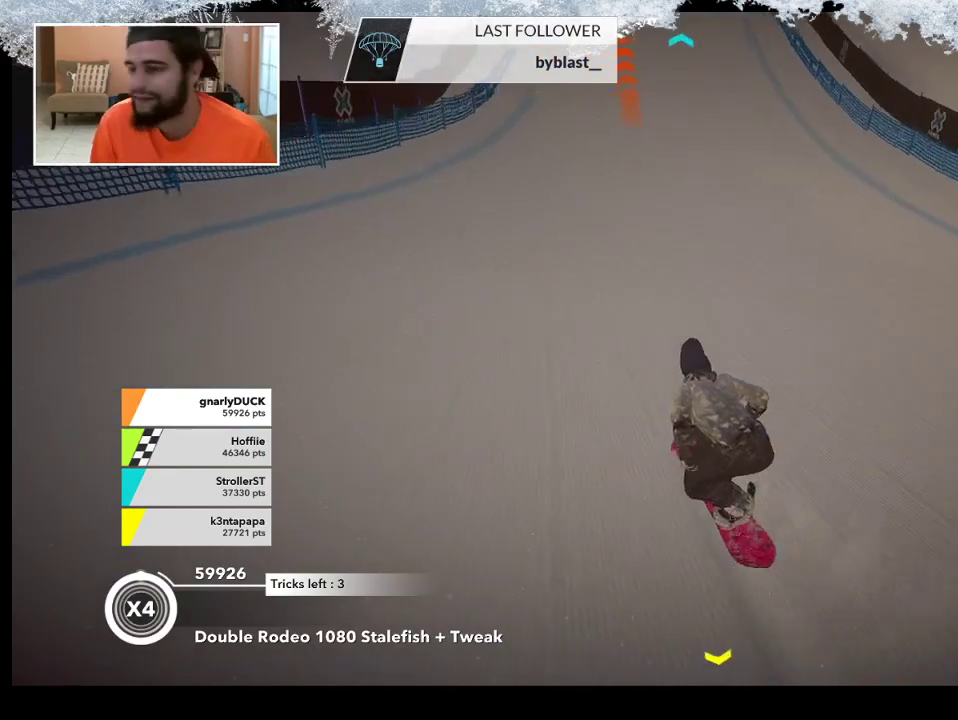
{"buttons": [], "left_stick": "up", "right_stick": "center", "events": []}
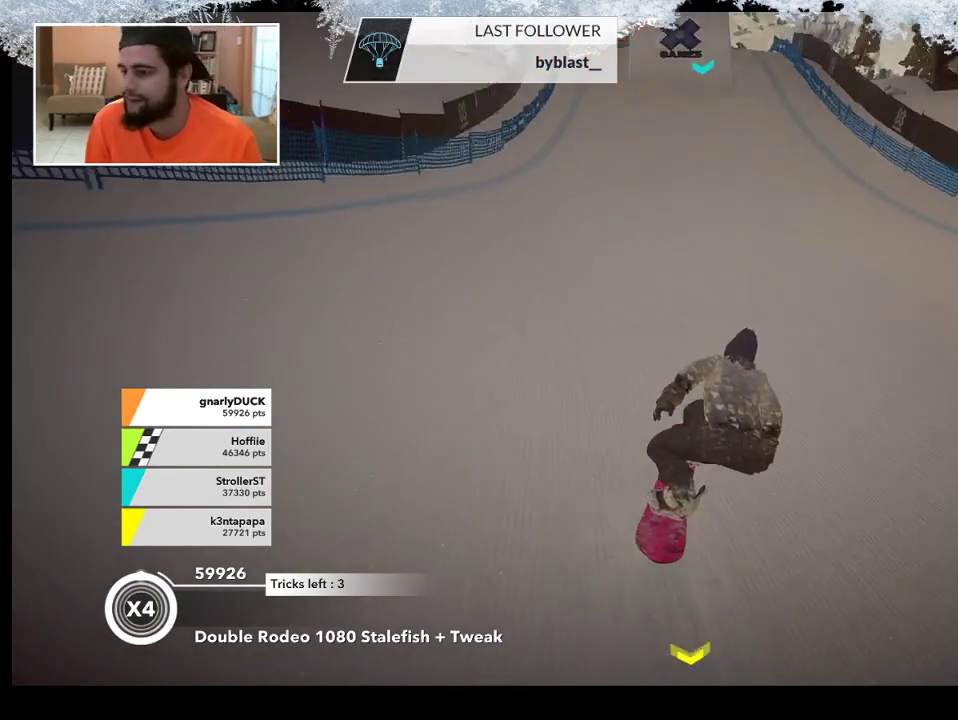
{"buttons": [], "left_stick": "up", "right_stick": "center", "events": []}
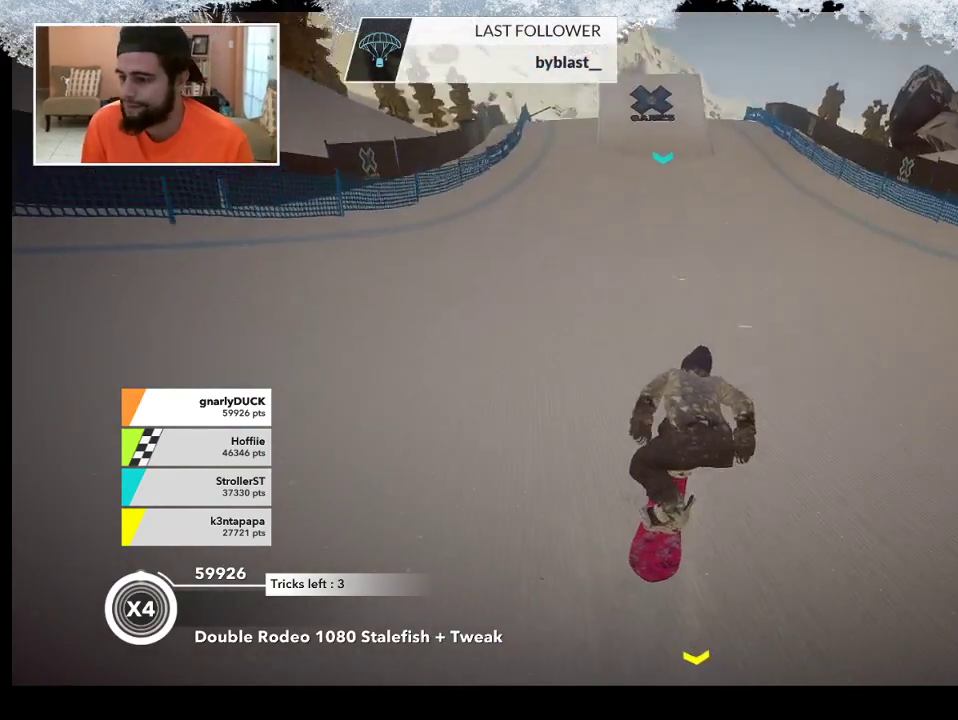
{"buttons": [], "left_stick": "up", "right_stick": "center", "events": []}
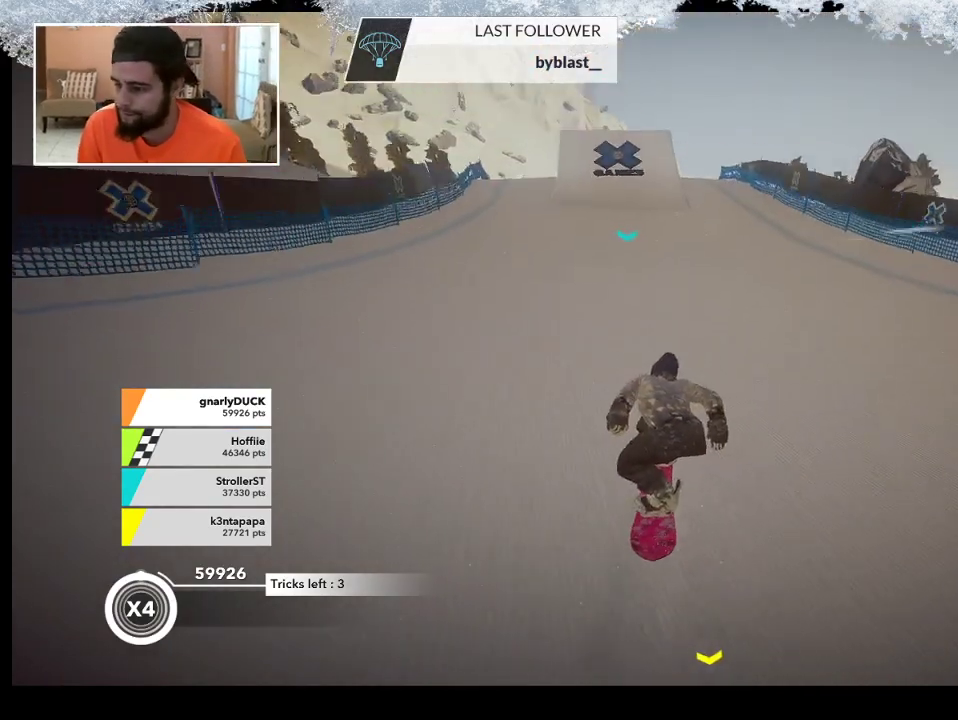
{"buttons": [], "left_stick": "up", "right_stick": "center", "events": []}
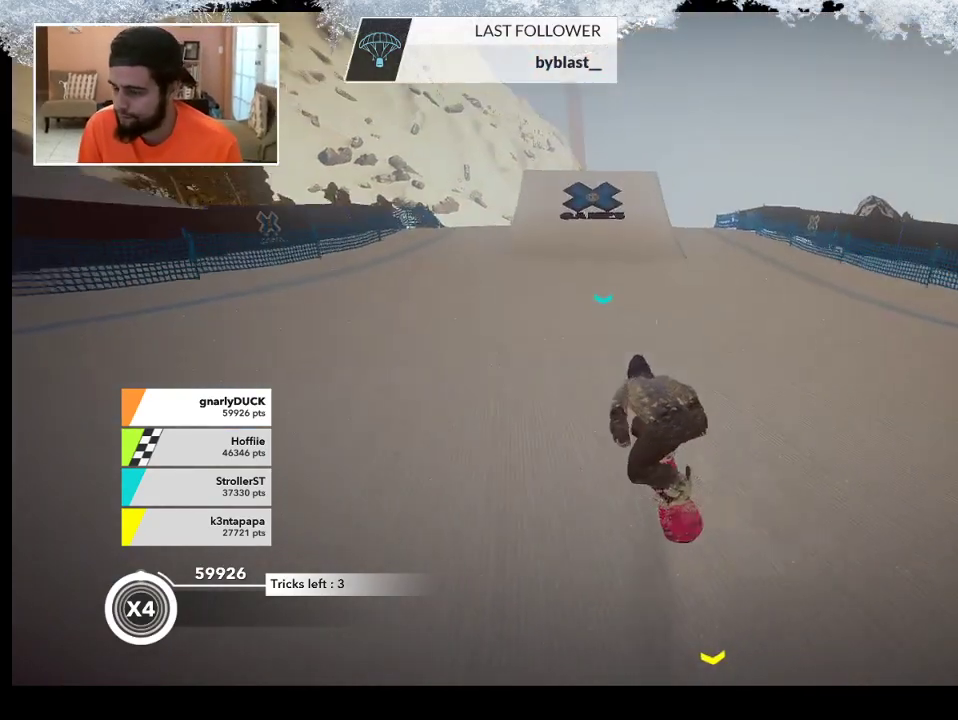
{"buttons": [], "left_stick": "up", "right_stick": "center", "events": []}
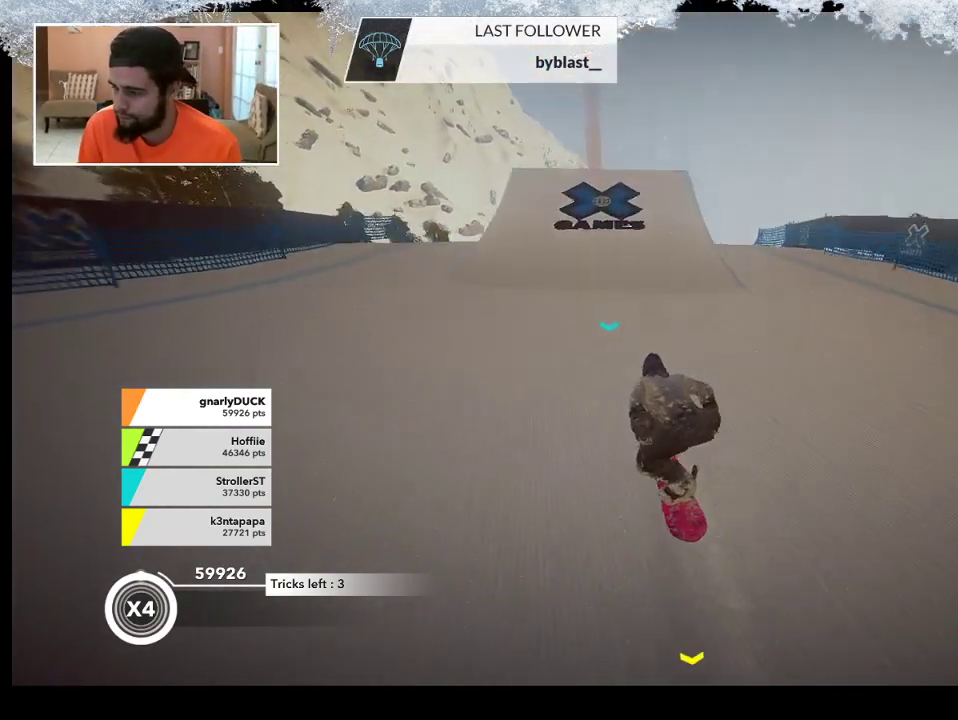
{"buttons": [], "left_stick": "up", "right_stick": "center", "events": []}
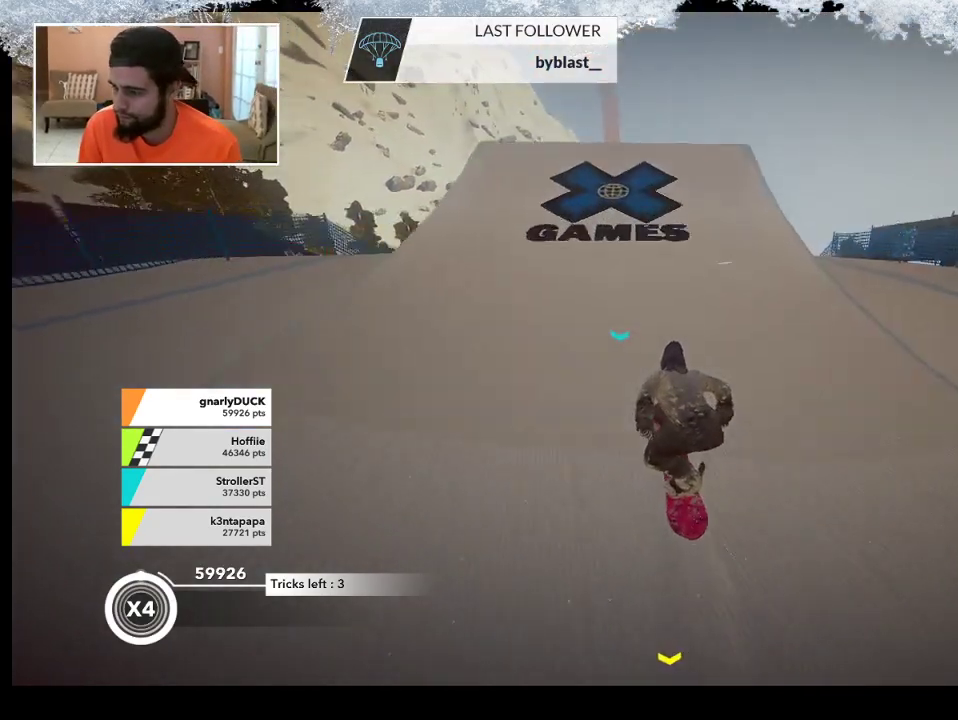
{"buttons": ["R2"], "left_stick": "up", "right_stick": "center", "events": [[67, "R2", "down"]]}
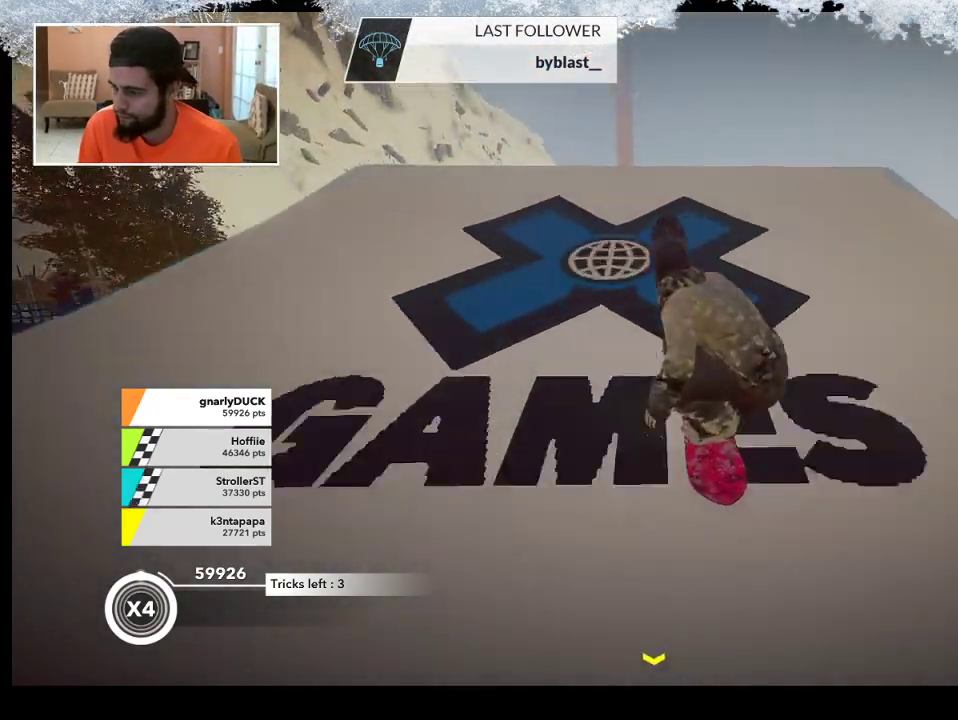
{"buttons": [], "left_stick": "down-right", "right_stick": "center", "events": [[400, "R2", "up"], [433, "left_stick", "right"], [500, "left_stick", "down-right"]]}
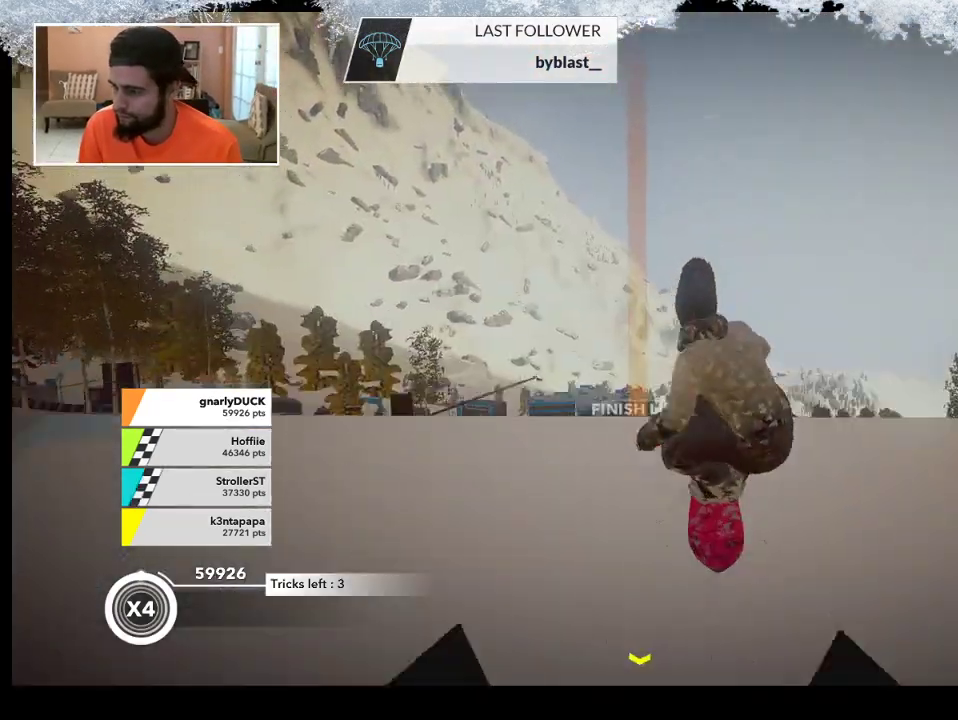
{"buttons": ["R2"], "left_stick": "center", "right_stick": "up-right", "events": [[100, "right_stick", "right"], [133, "R2", "down"], [400, "left_stick", "down-left"], [433, "right_stick", "up-right"], [467, "left_stick", "center"]]}
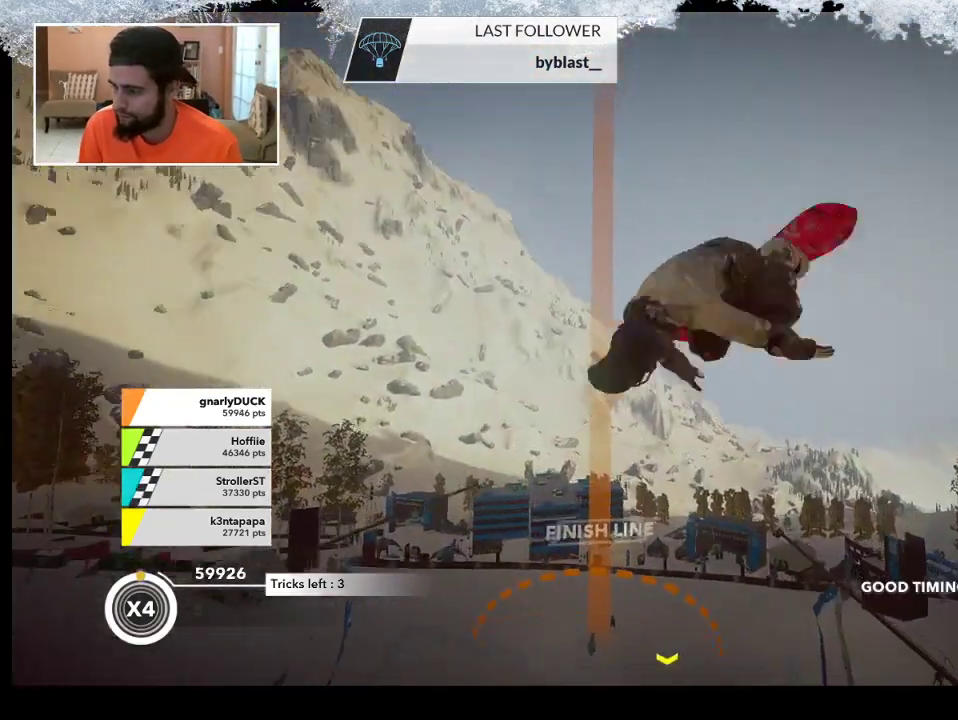
{"buttons": ["R2"], "left_stick": "center", "right_stick": "up", "events": [[33, "right_stick", "up"]]}
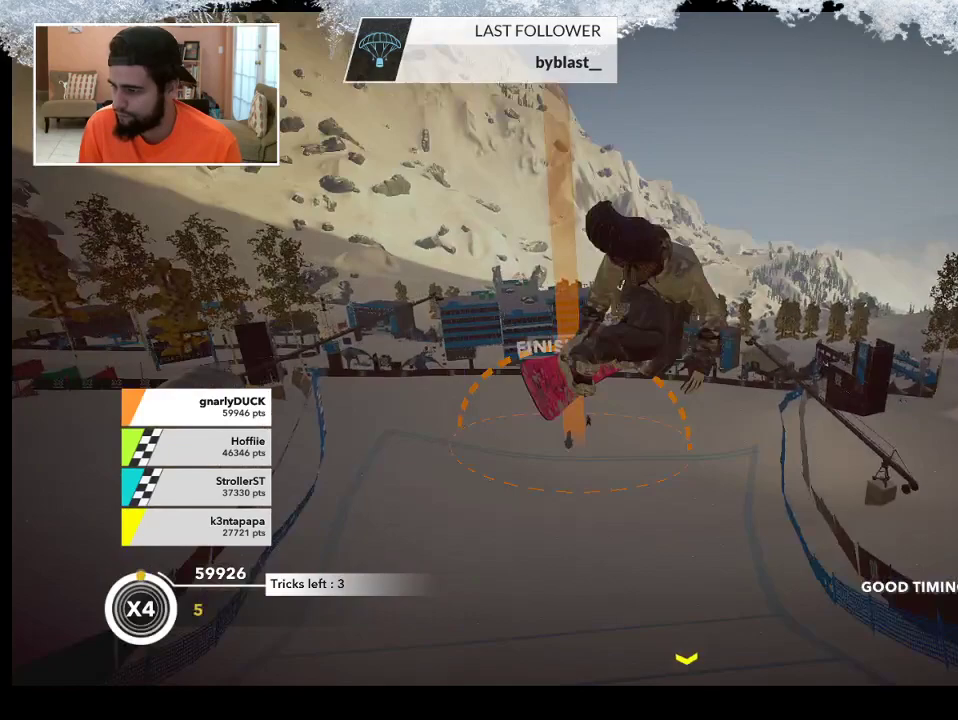
{"buttons": [], "left_stick": "center", "right_stick": "center", "events": [[300, "R2", "up"], [333, "right_stick", "center"]]}
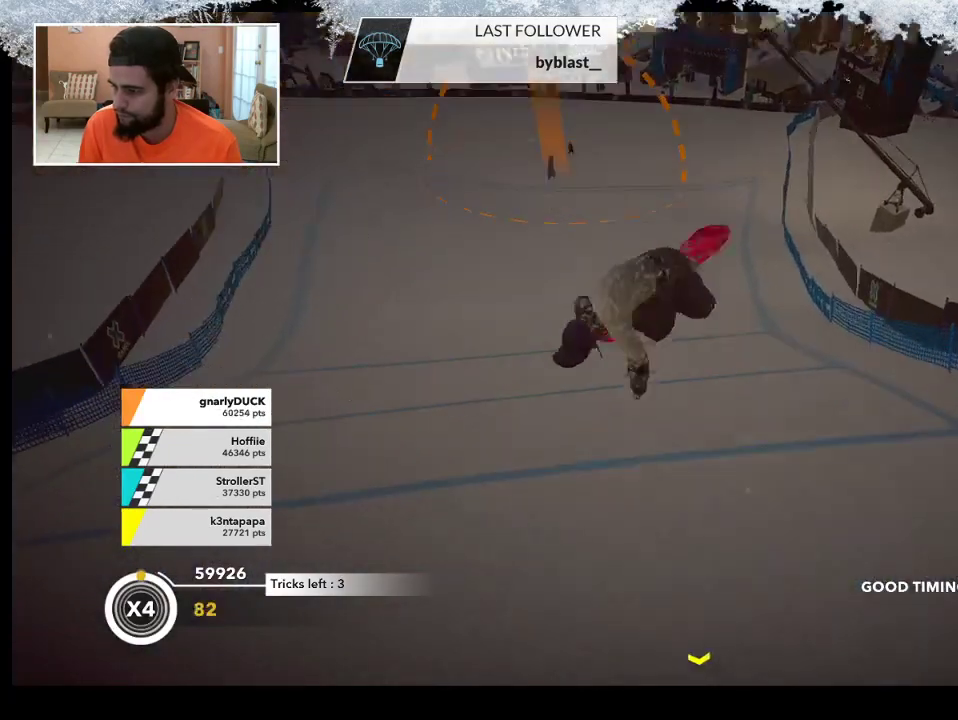
{"buttons": [], "left_stick": "up", "right_stick": "center", "events": [[33, "left_stick", "up"]]}
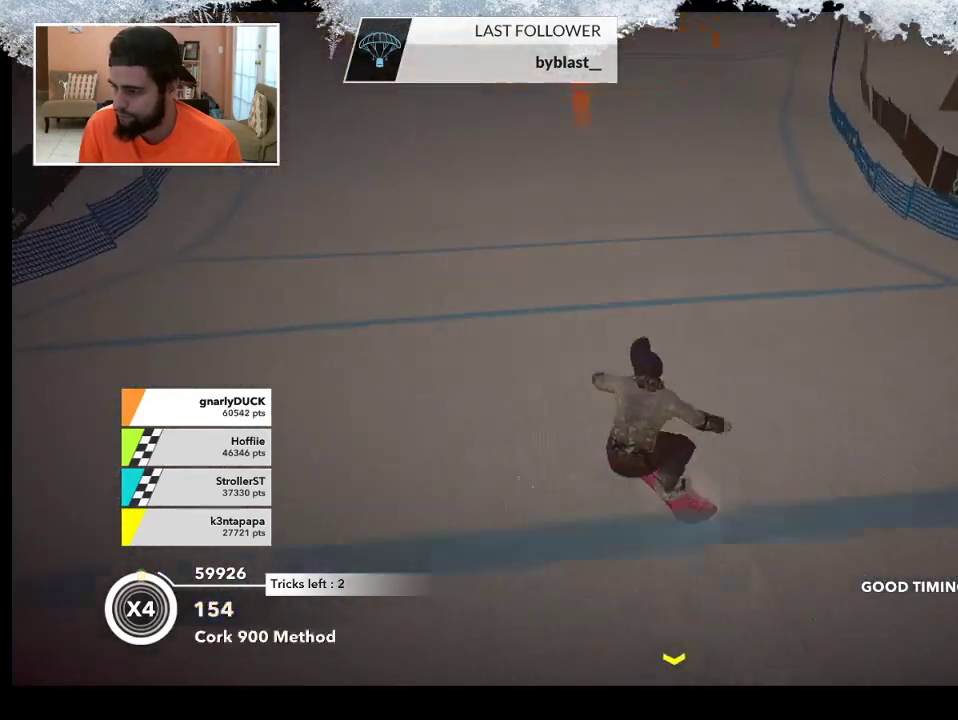
{"buttons": [], "left_stick": "up", "right_stick": "center", "events": []}
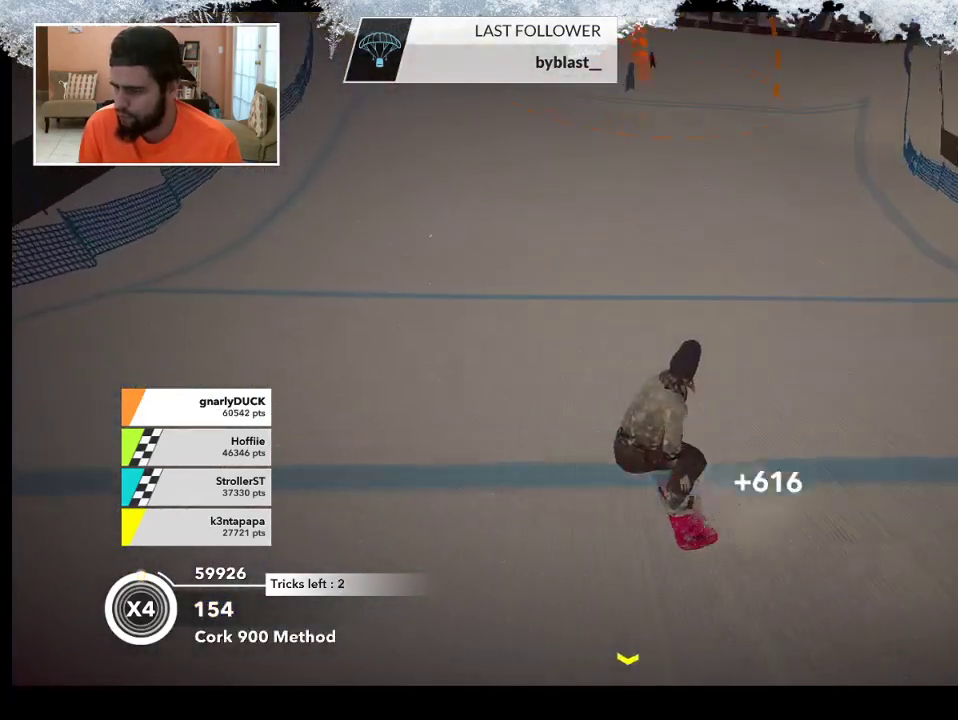
{"buttons": [], "left_stick": "up", "right_stick": "center", "events": []}
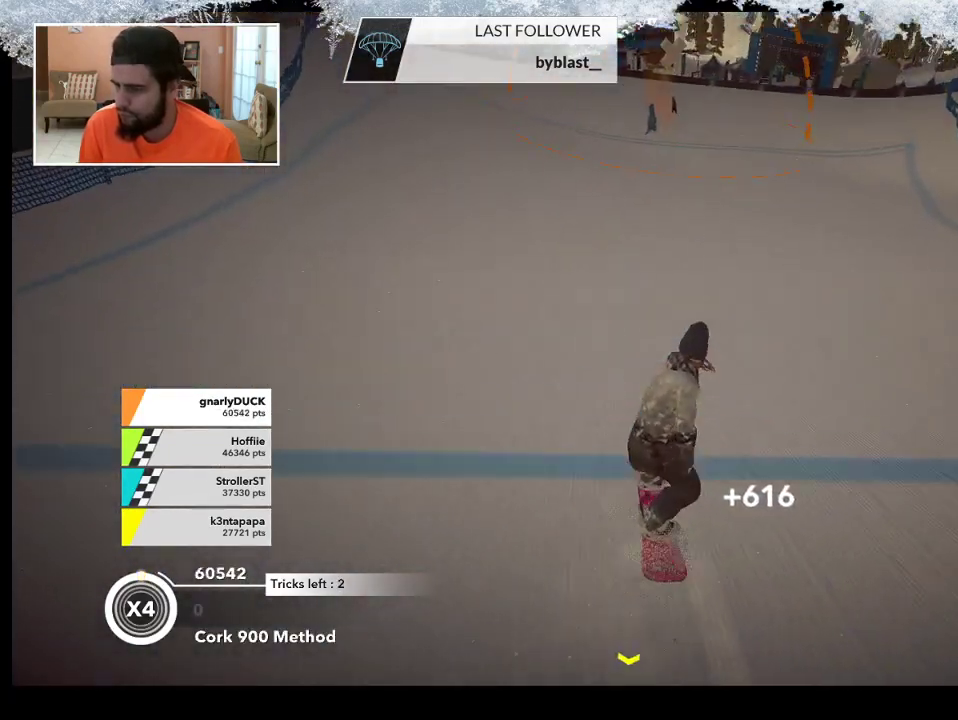
{"buttons": ["R2"], "left_stick": "center", "right_stick": "center", "events": [[33, "R2", "down"], [33, "left_stick", "center"]]}
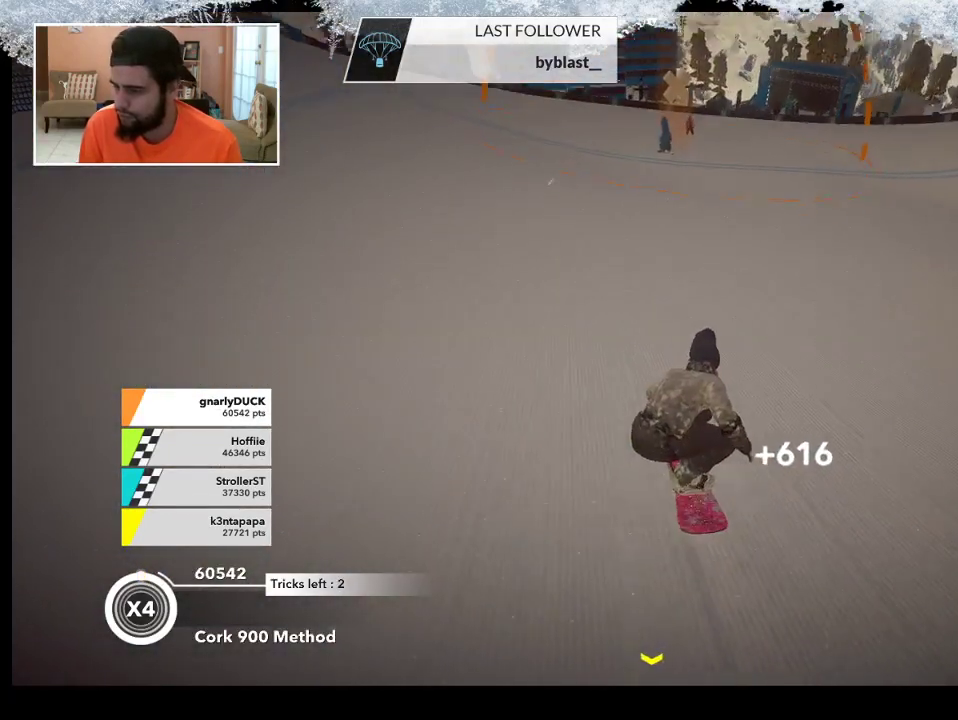
{"buttons": ["R2"], "left_stick": "center", "right_stick": "right", "events": [[233, "left_stick", "right"], [300, "R2", "up"], [467, "R2", "down"], [467, "left_stick", "center"], [500, "right_stick", "right"]]}
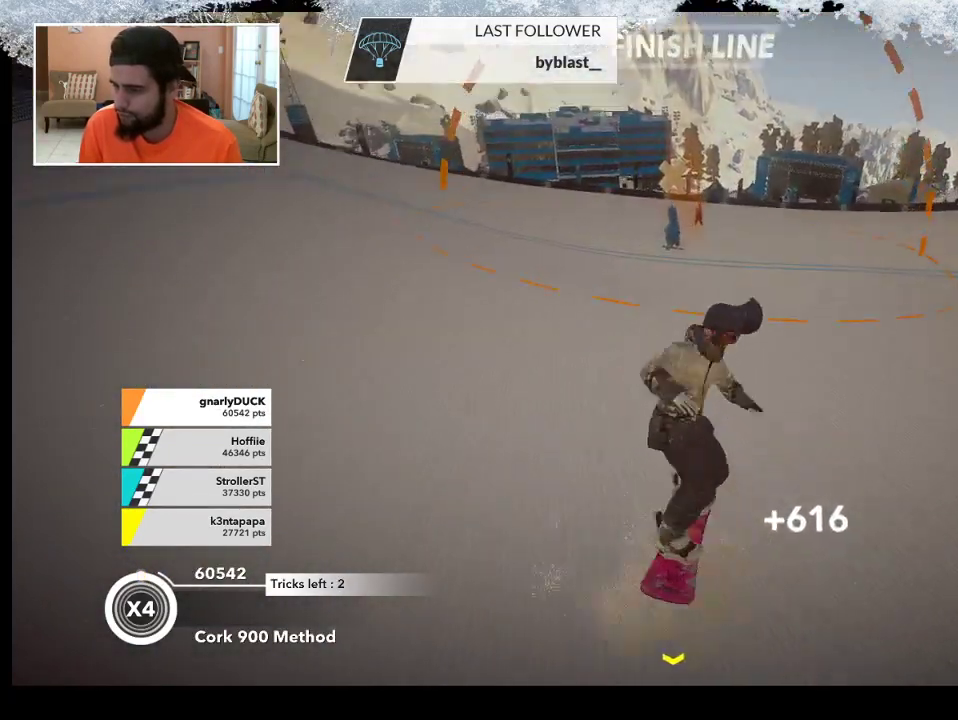
{"buttons": [], "left_stick": "center", "right_stick": "center", "events": [[200, "right_stick", "up-right"], [300, "DPAD_UP", "down"], [367, "R2", "up"], [367, "right_stick", "center"], [400, "DPAD_UP", "up"]]}
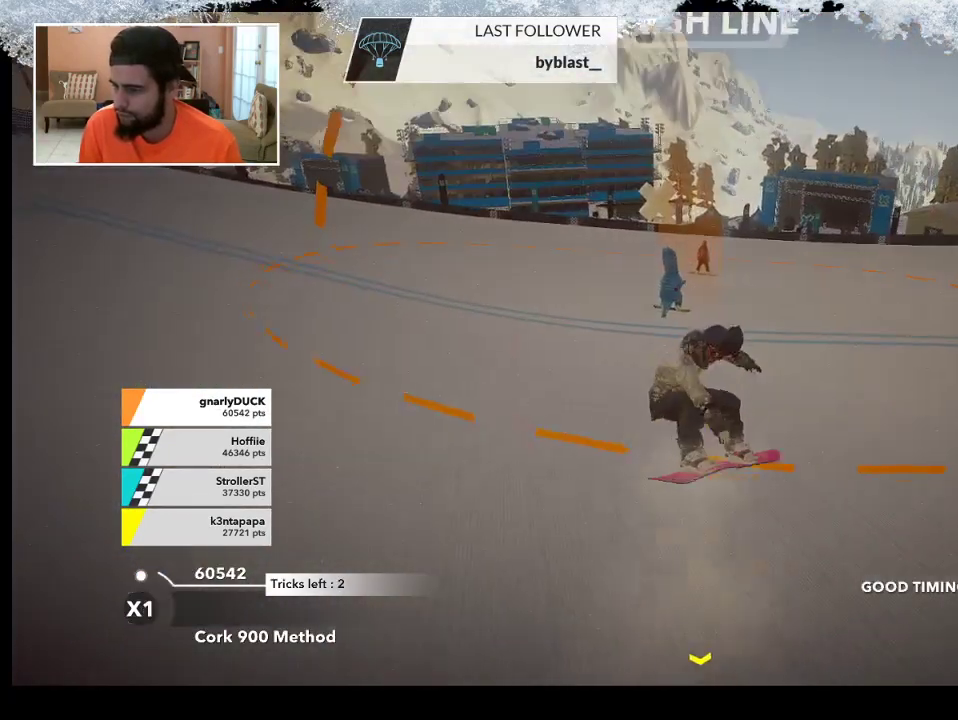
{"buttons": [], "left_stick": "center", "right_stick": "center", "events": []}
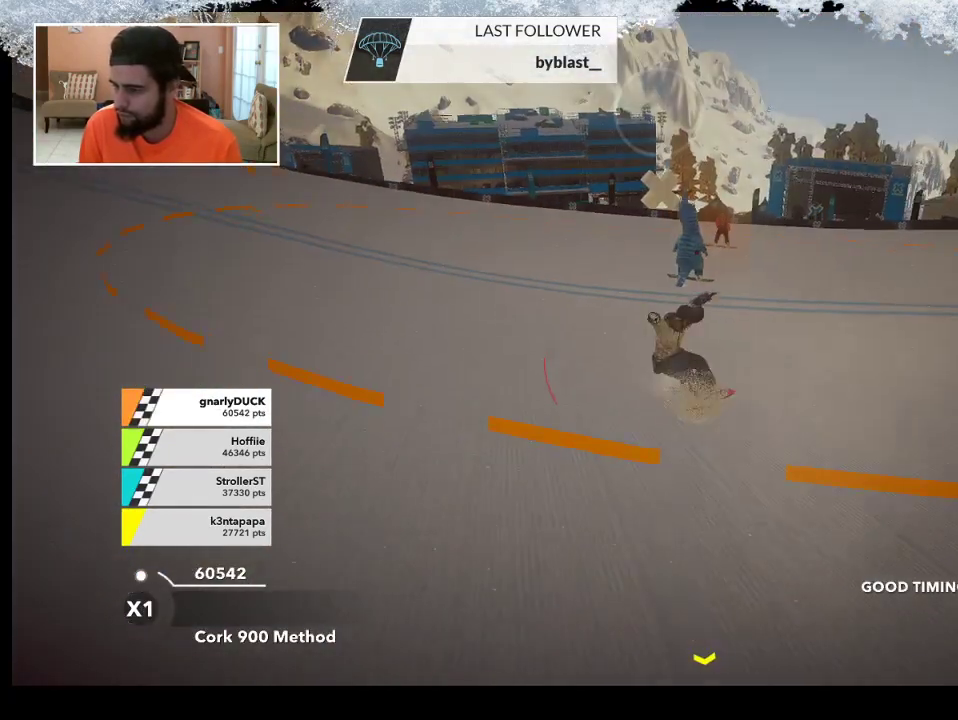
{"buttons": [], "left_stick": "center", "right_stick": "center", "events": []}
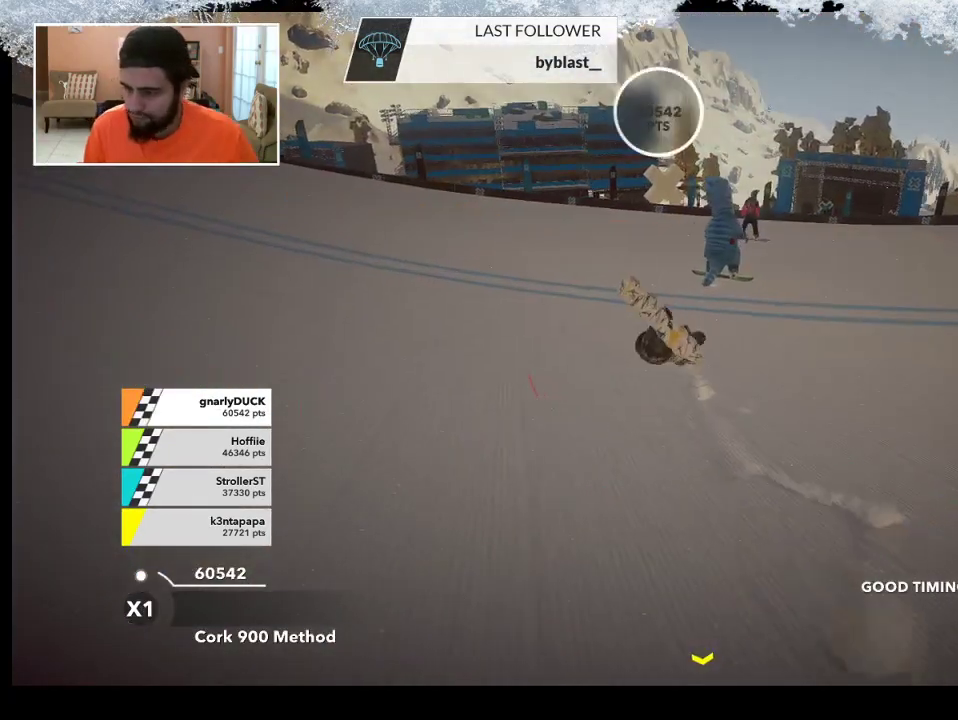
{"buttons": [], "left_stick": "center", "right_stick": "center", "events": []}
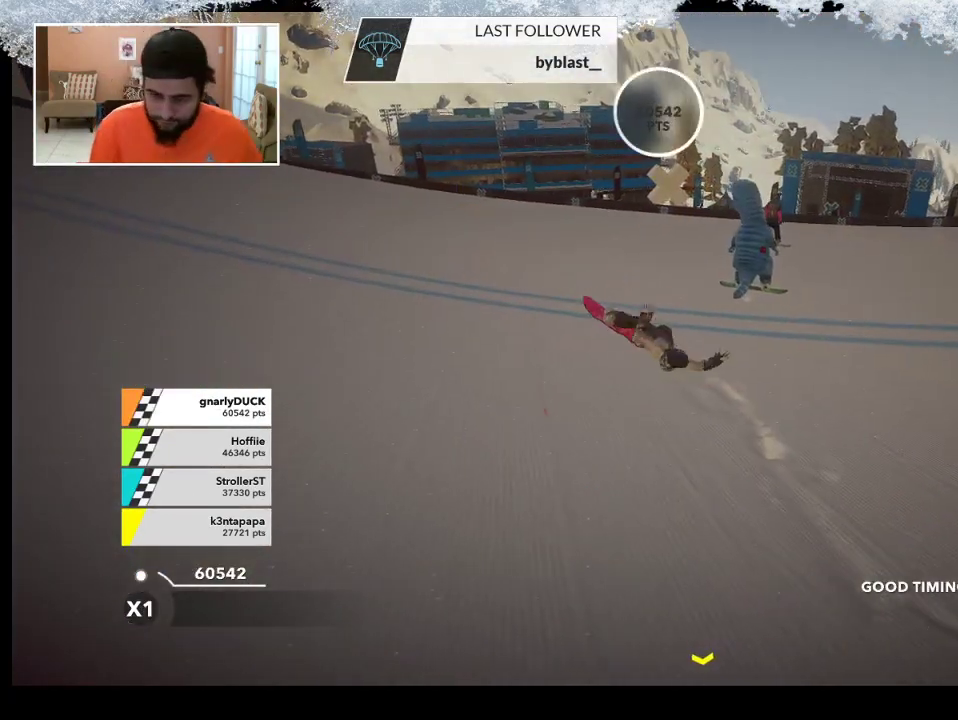
{"buttons": [], "left_stick": "center", "right_stick": "center", "events": []}
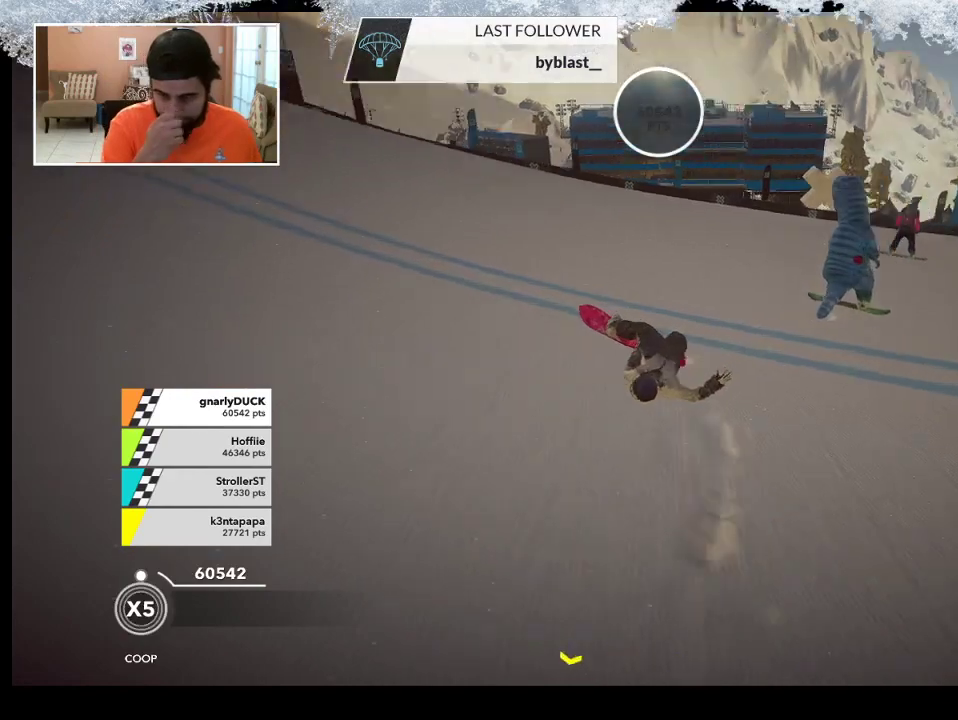
{"buttons": [], "left_stick": "center", "right_stick": "center", "events": []}
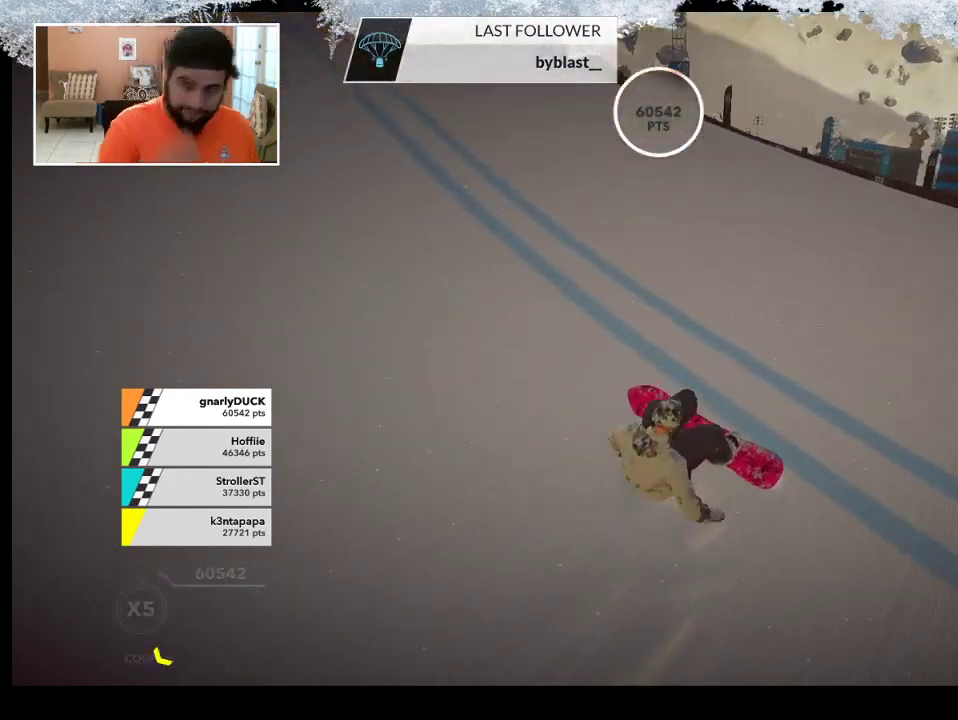
{"buttons": [], "left_stick": "center", "right_stick": "center", "events": []}
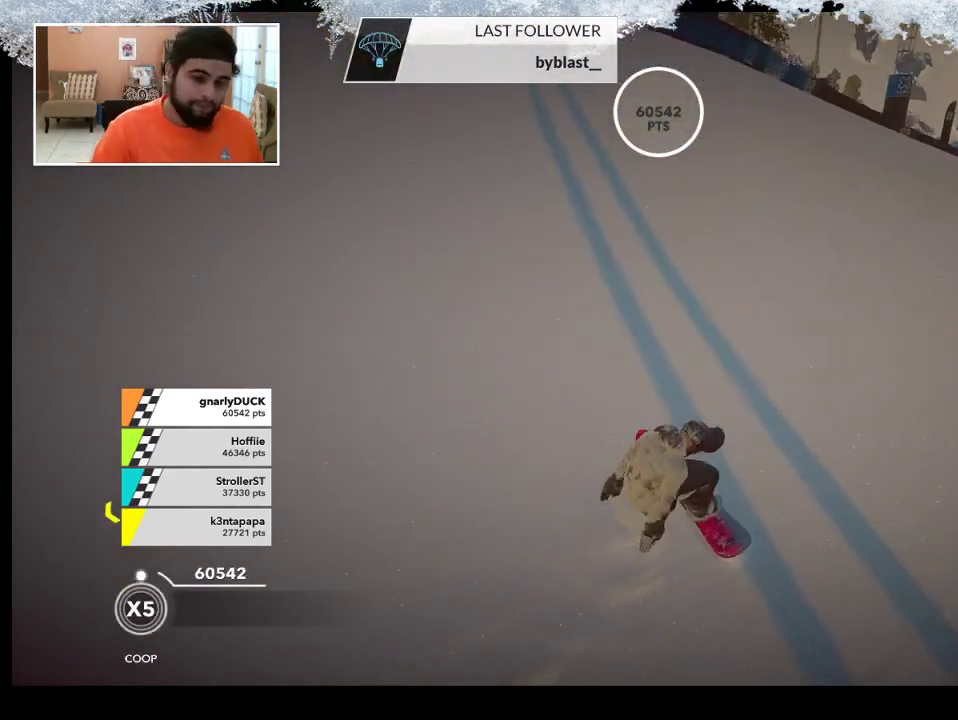
{"buttons": [], "left_stick": "center", "right_stick": "center", "events": []}
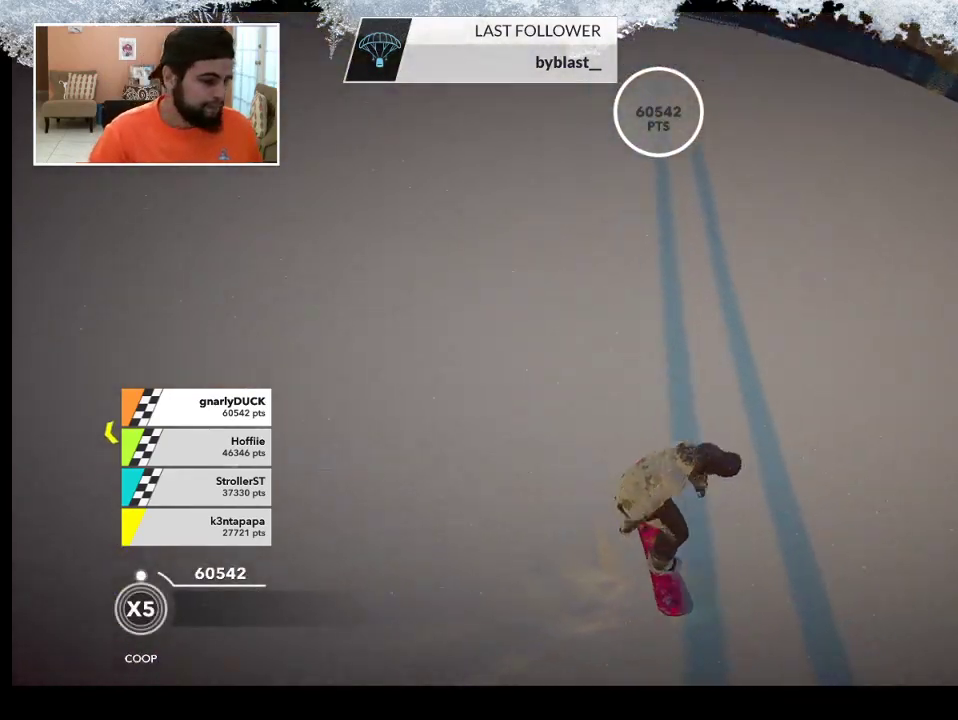
{"buttons": [], "left_stick": "center", "right_stick": "center", "events": [[33, "right_stick", "up-left"], [367, "right_stick", "center"]]}